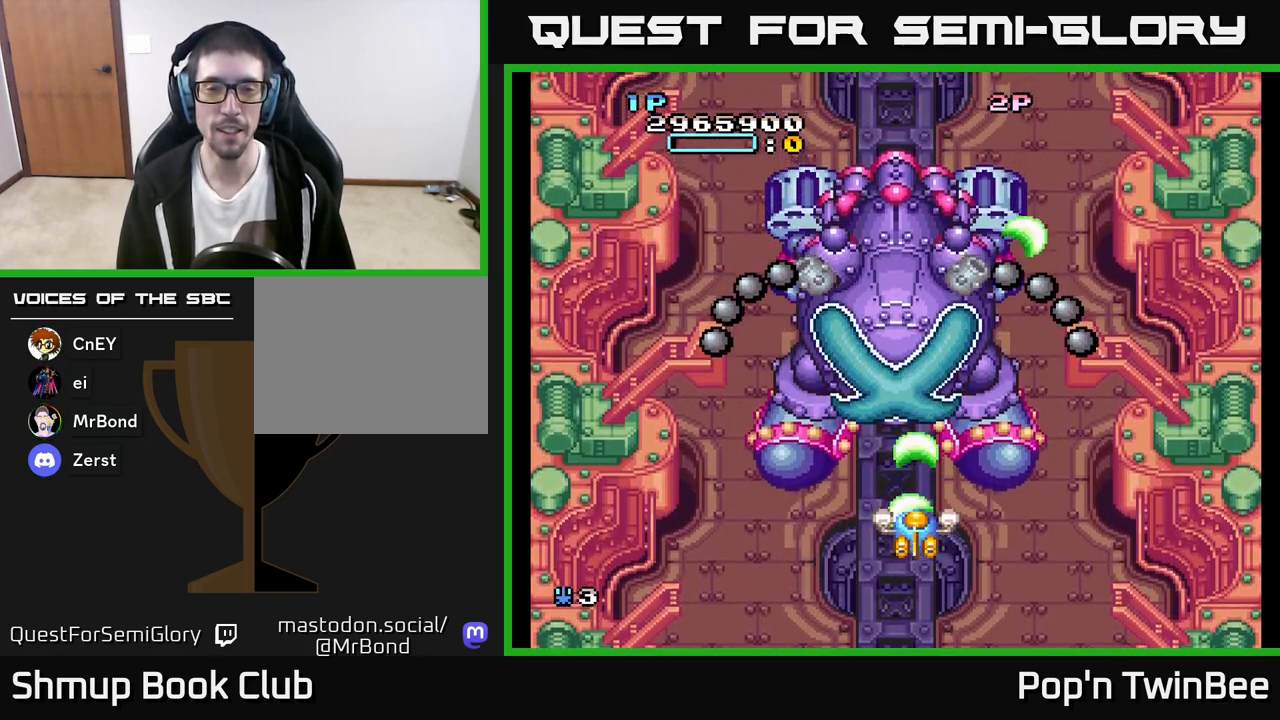
Gameplay with a controller (Xbox layout); each line is a JSON object with the inputs held at the frame after it. "events" lists button and stick changes between this image and that frame as [ms after this image, input, new state], when the widget could be followed in between.
{"buttons": ["A"], "left_stick": "center", "right_stick": "center", "events": [[133, "DPAD_LEFT", "down"], [167, "DPAD_LEFT", "up"]]}
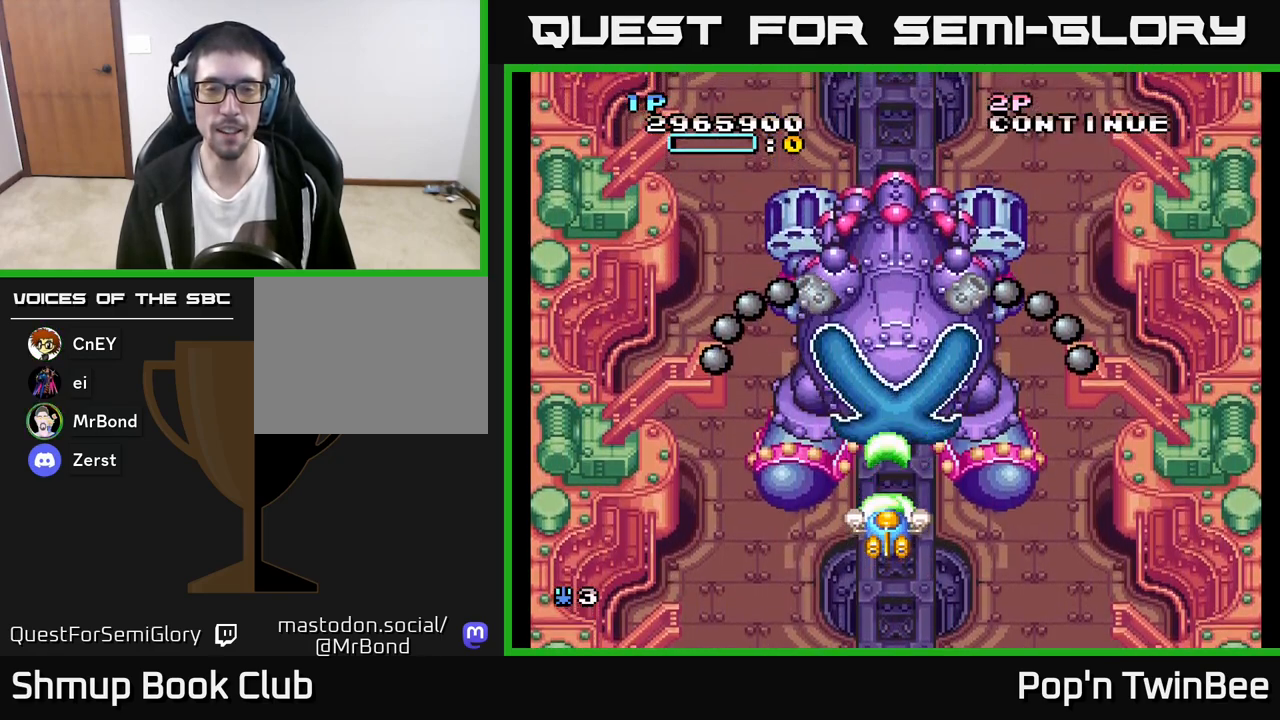
{"buttons": ["A"], "left_stick": "center", "right_stick": "center", "events": [[33, "DPAD_DOWN", "down"], [133, "DPAD_DOWN", "up"]]}
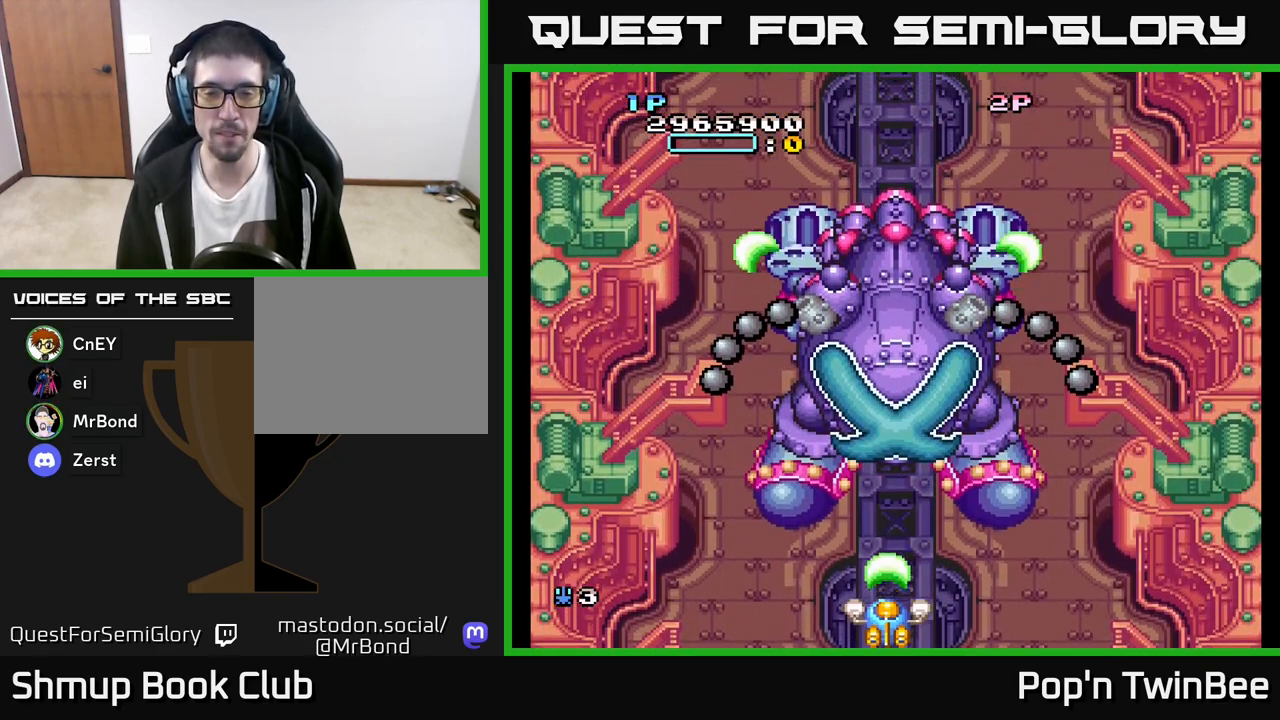
{"buttons": ["A"], "left_stick": "center", "right_stick": "center", "events": []}
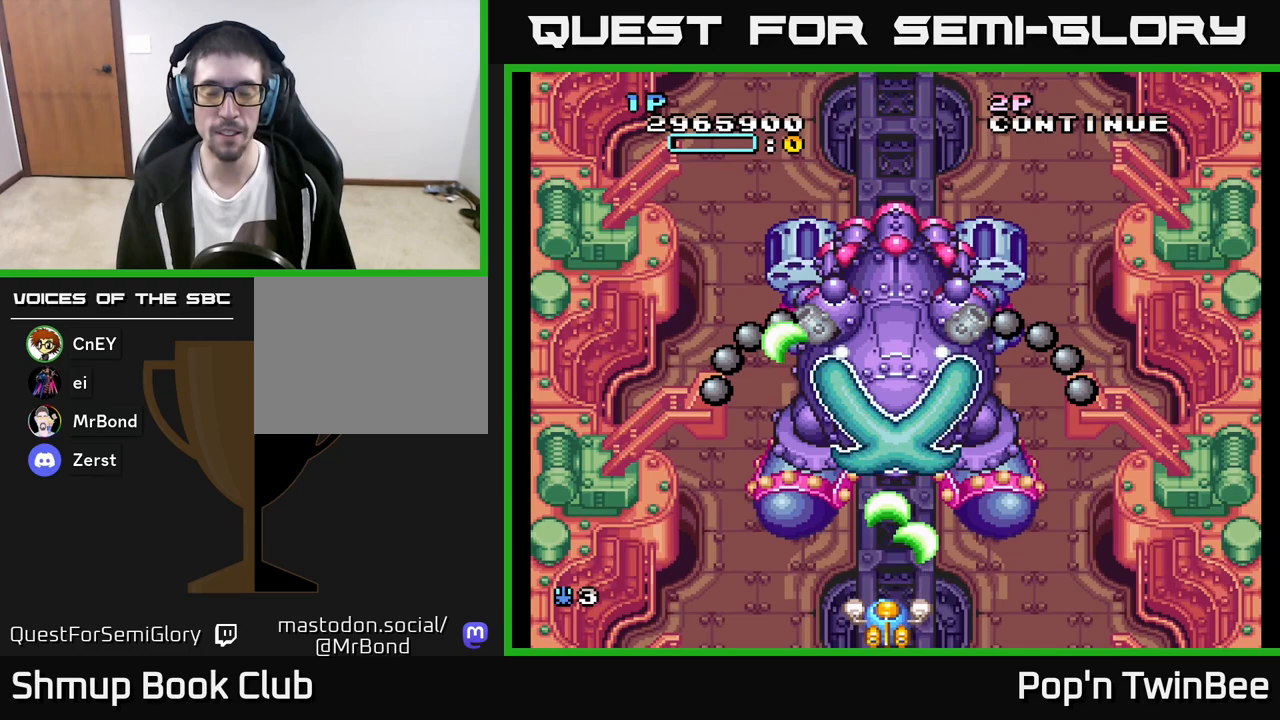
{"buttons": ["A"], "left_stick": "center", "right_stick": "center", "events": []}
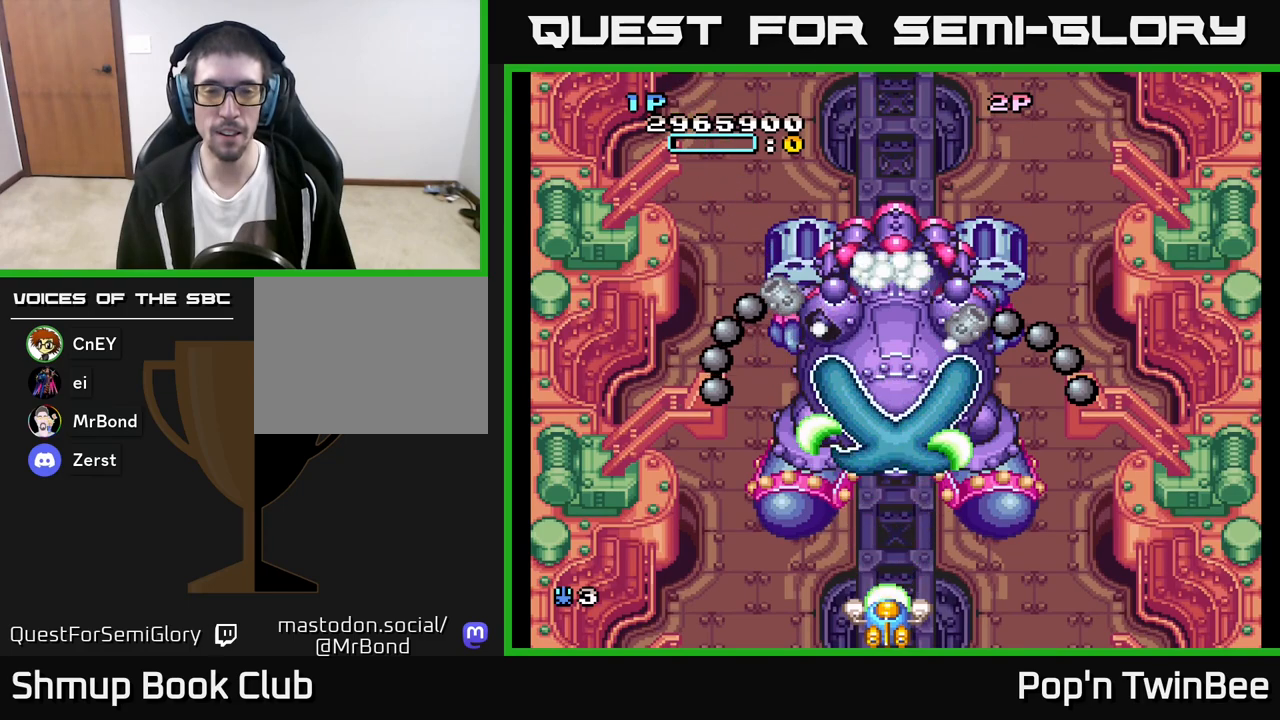
{"buttons": ["A"], "left_stick": "center", "right_stick": "center", "events": []}
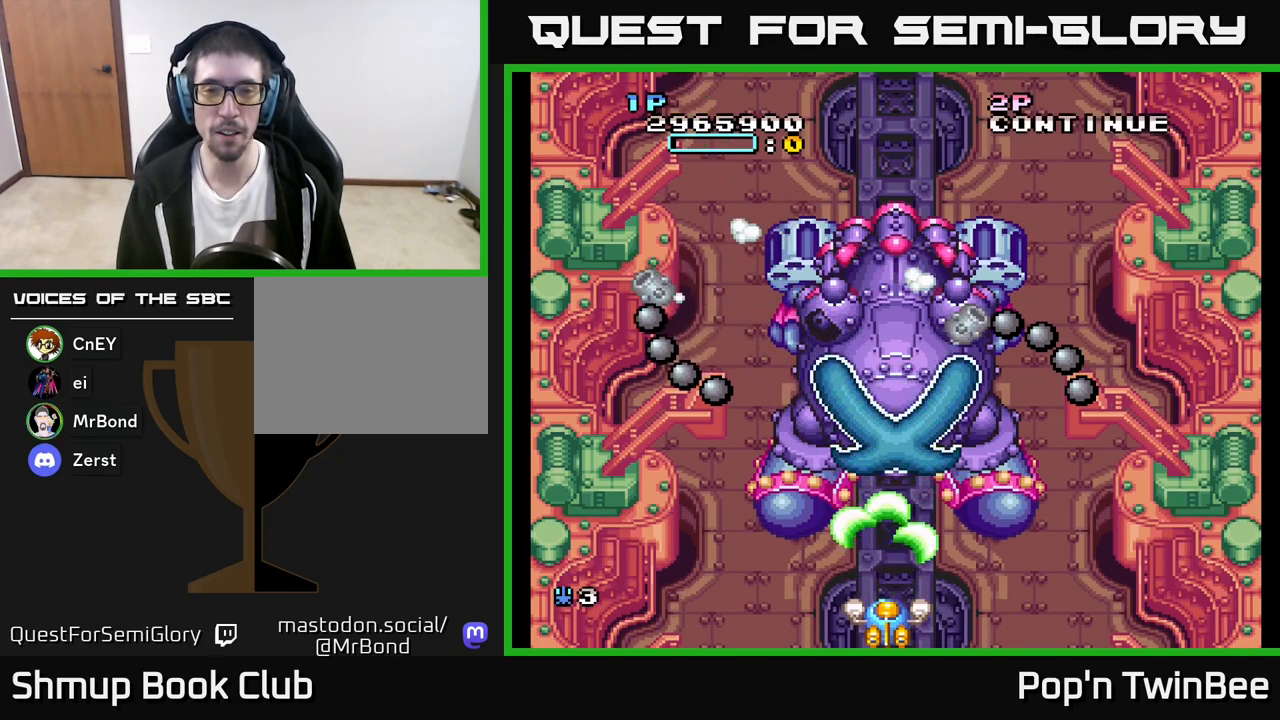
{"buttons": ["A"], "left_stick": "center", "right_stick": "center", "events": []}
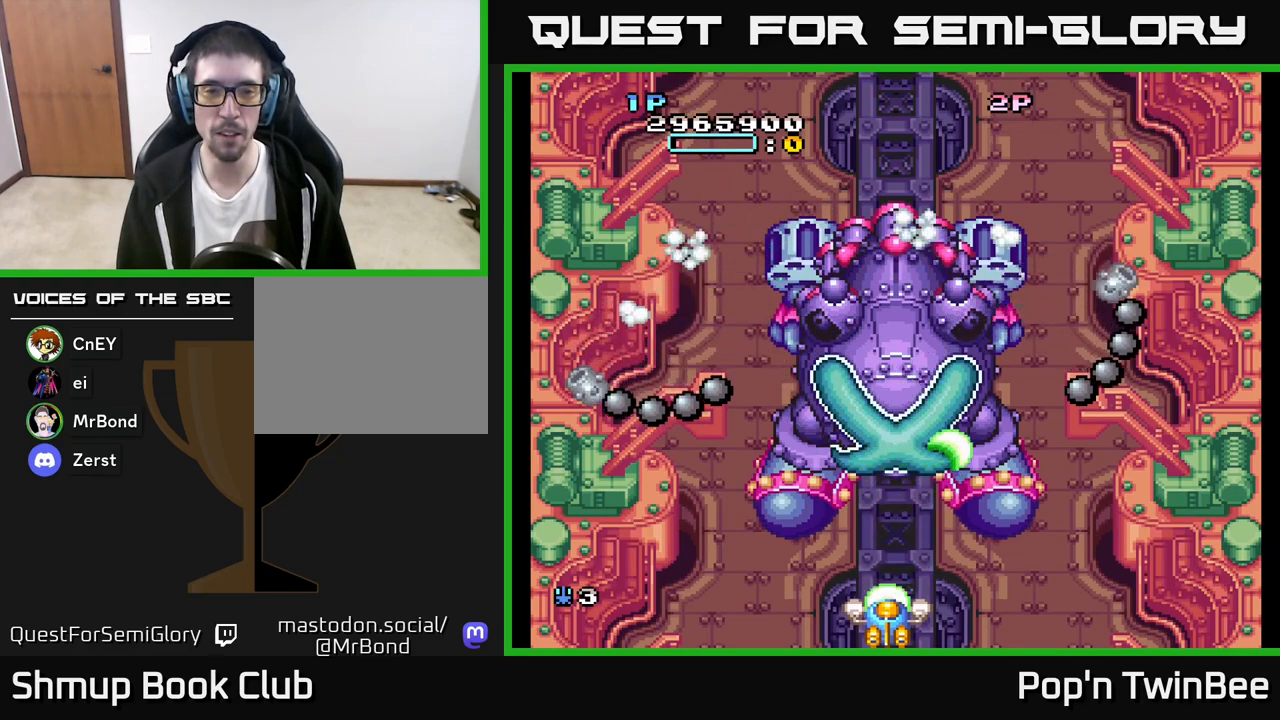
{"buttons": ["A"], "left_stick": "center", "right_stick": "center", "events": []}
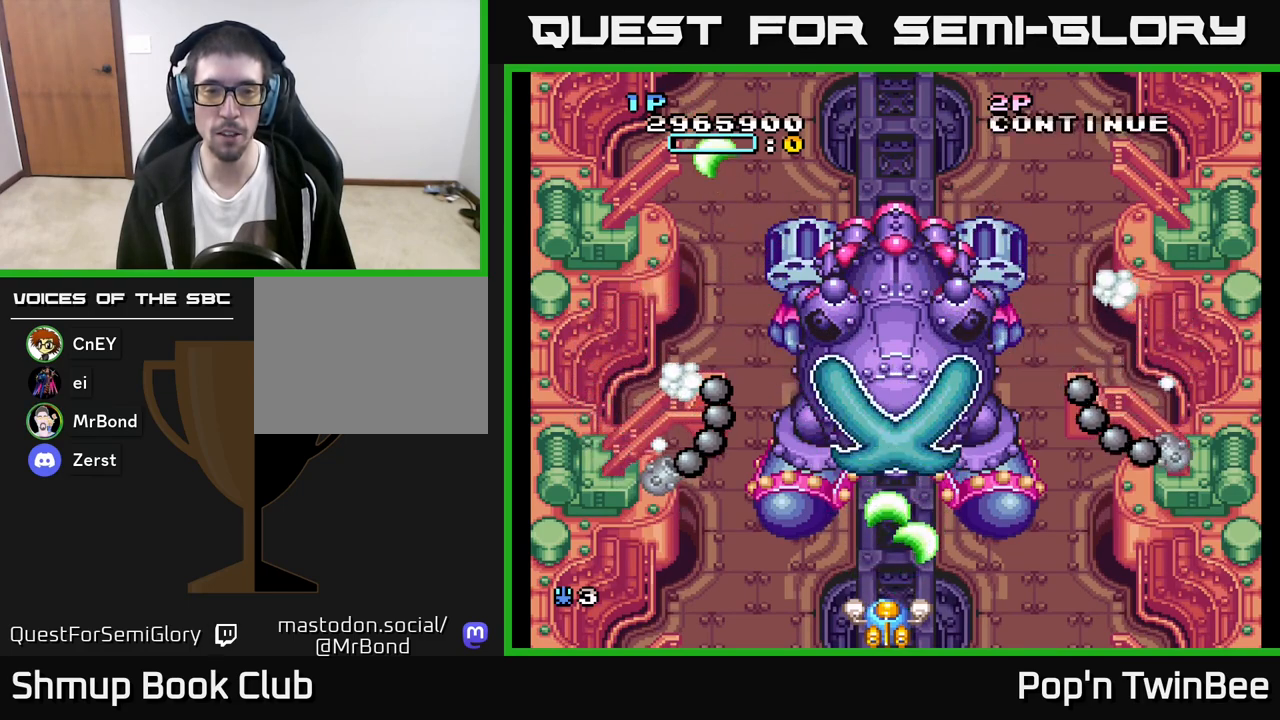
{"buttons": ["A", "DPAD_RIGHT"], "left_stick": "center", "right_stick": "center", "events": [[167, "DPAD_LEFT", "down"], [333, "DPAD_LEFT", "up"], [433, "DPAD_RIGHT", "down"]]}
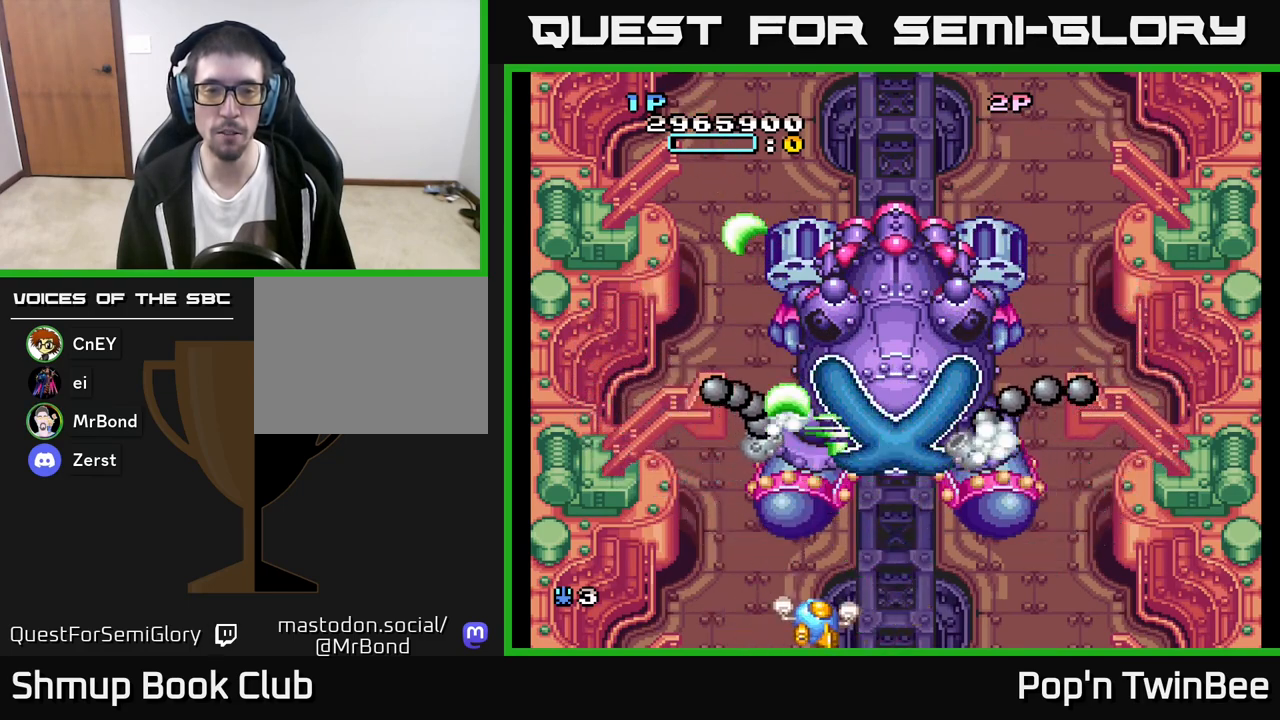
{"buttons": ["A"], "left_stick": "center", "right_stick": "center", "events": [[83, "DPAD_RIGHT", "up"], [283, "DPAD_LEFT", "down"], [483, "DPAD_LEFT", "up"]]}
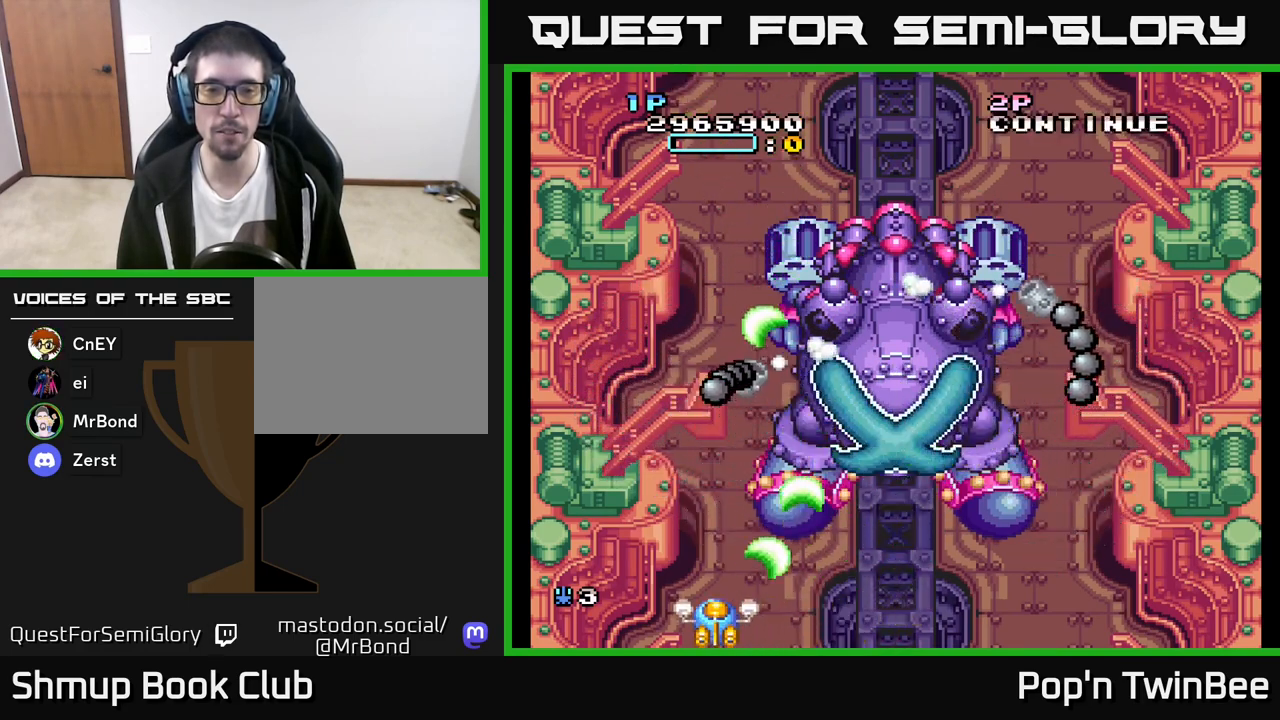
{"buttons": ["A"], "left_stick": "center", "right_stick": "center", "events": [[133, "DPAD_RIGHT", "down"], [300, "DPAD_RIGHT", "up"]]}
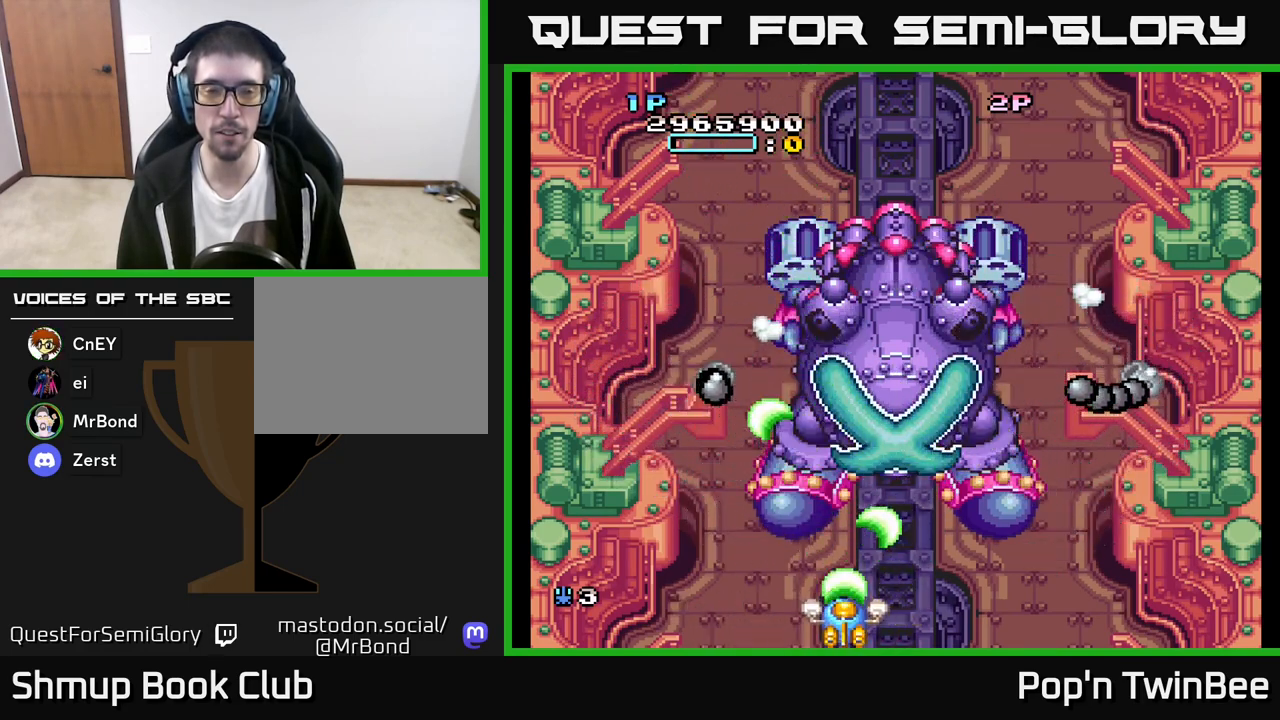
{"buttons": ["A"], "left_stick": "center", "right_stick": "center", "events": []}
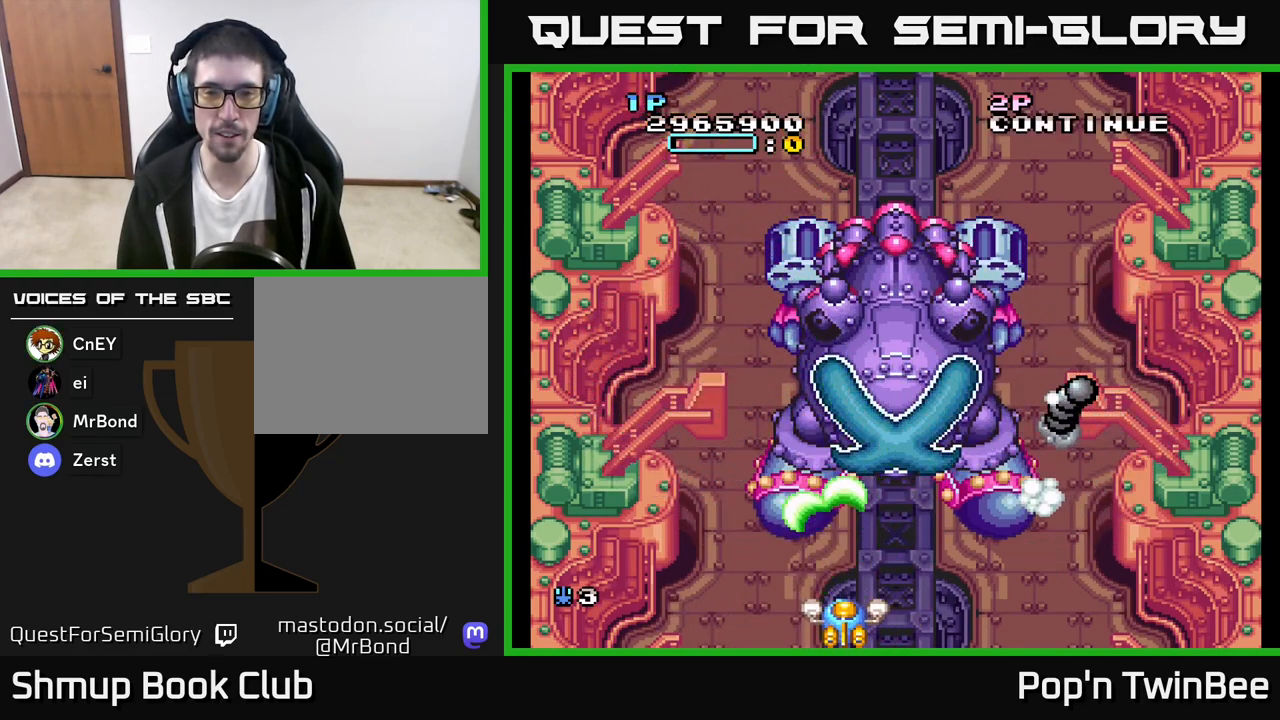
{"buttons": ["A"], "left_stick": "center", "right_stick": "center", "events": []}
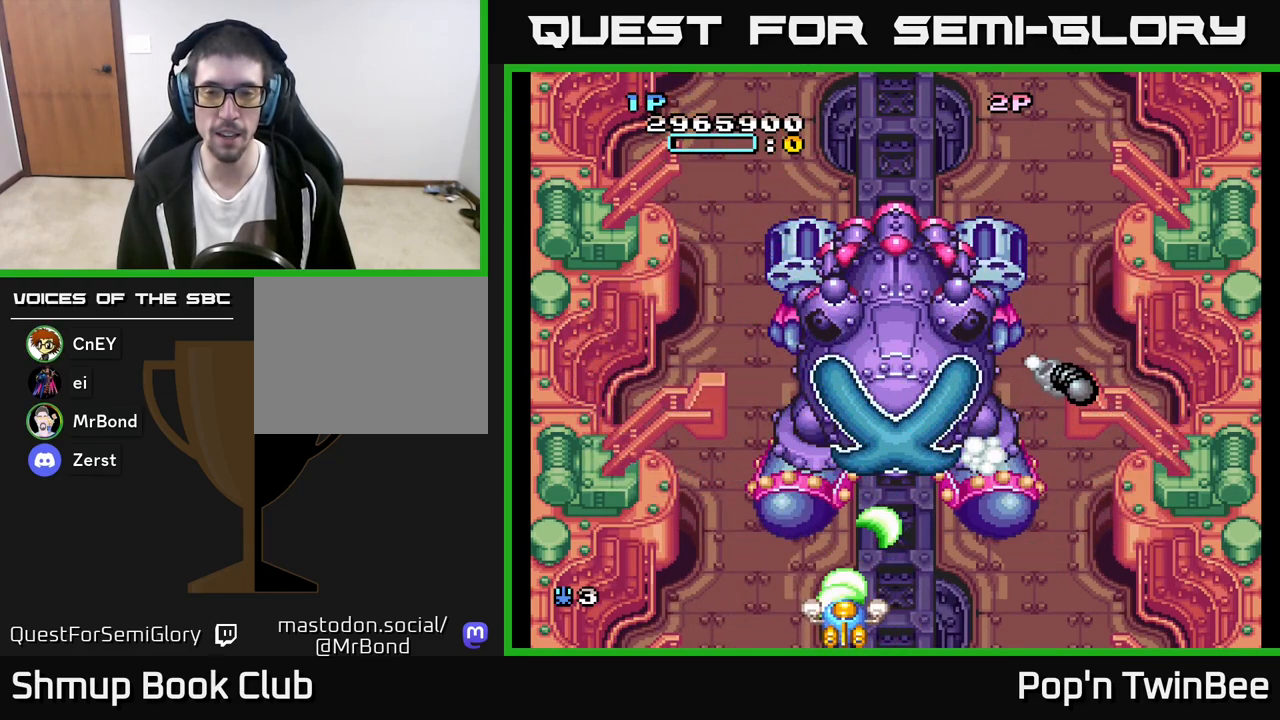
{"buttons": ["A"], "left_stick": "center", "right_stick": "center", "events": []}
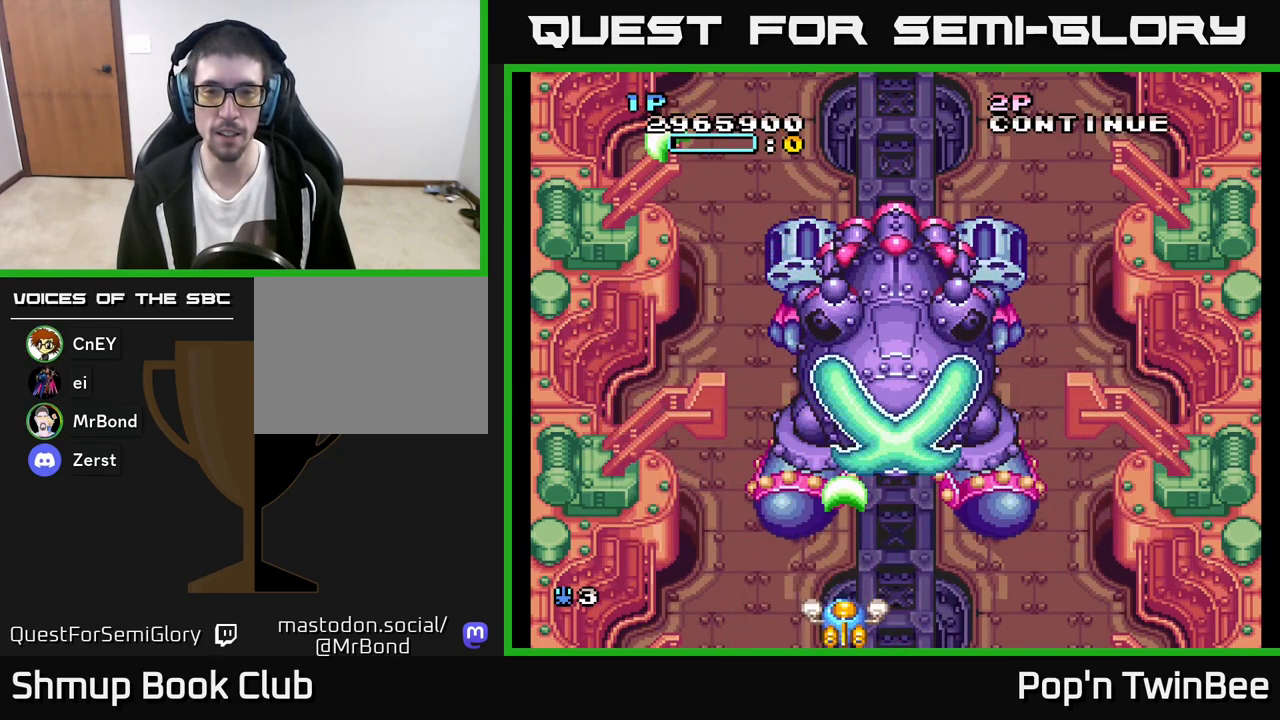
{"buttons": ["A"], "left_stick": "center", "right_stick": "center", "events": []}
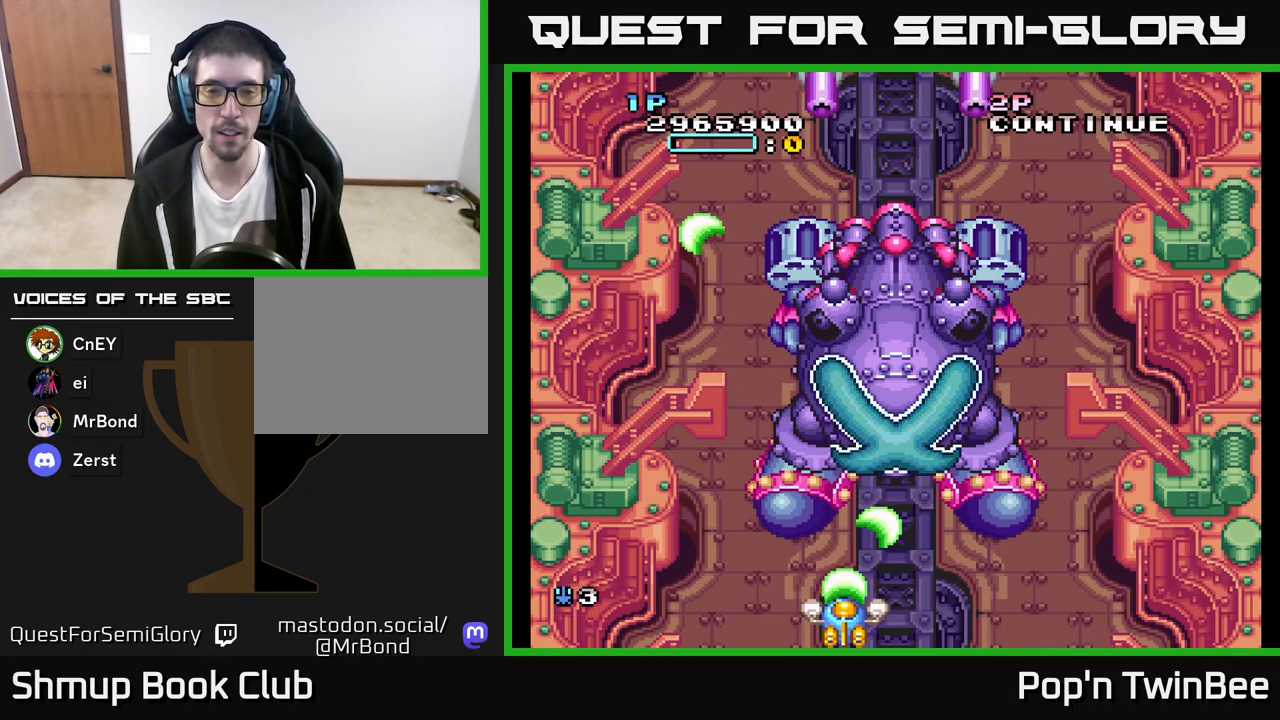
{"buttons": ["A"], "left_stick": "center", "right_stick": "center", "events": []}
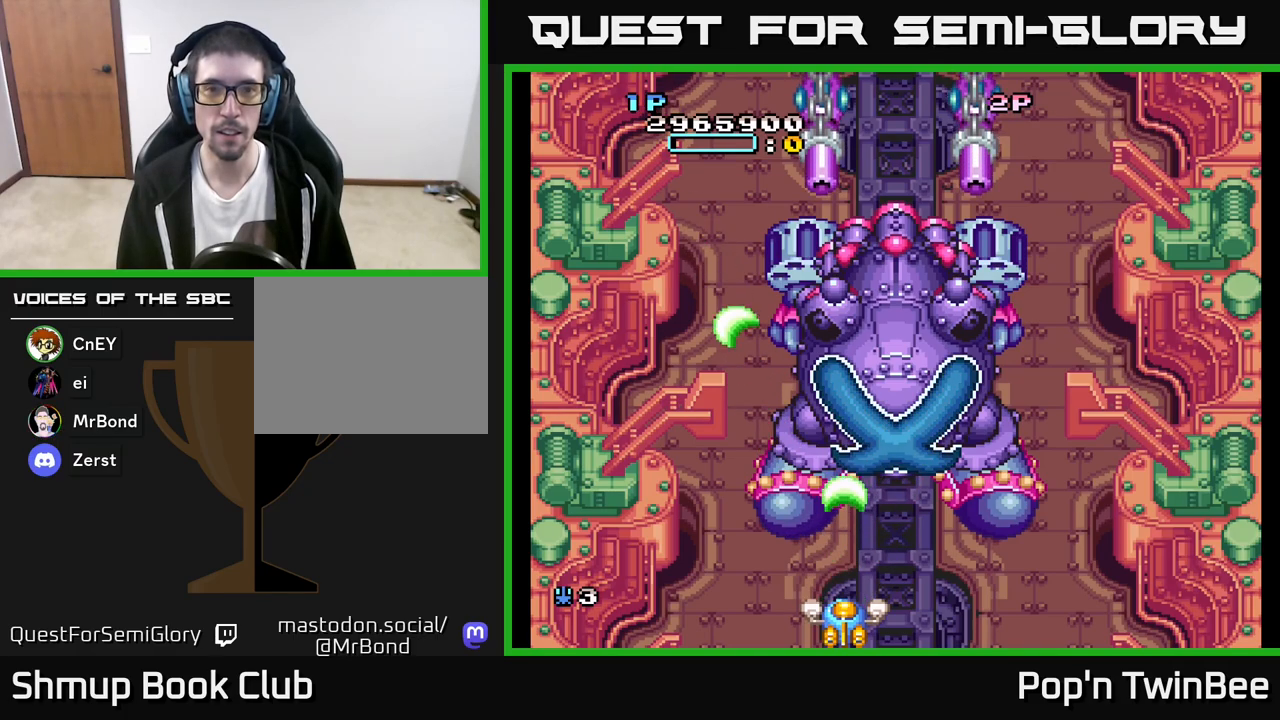
{"buttons": ["A"], "left_stick": "center", "right_stick": "center", "events": []}
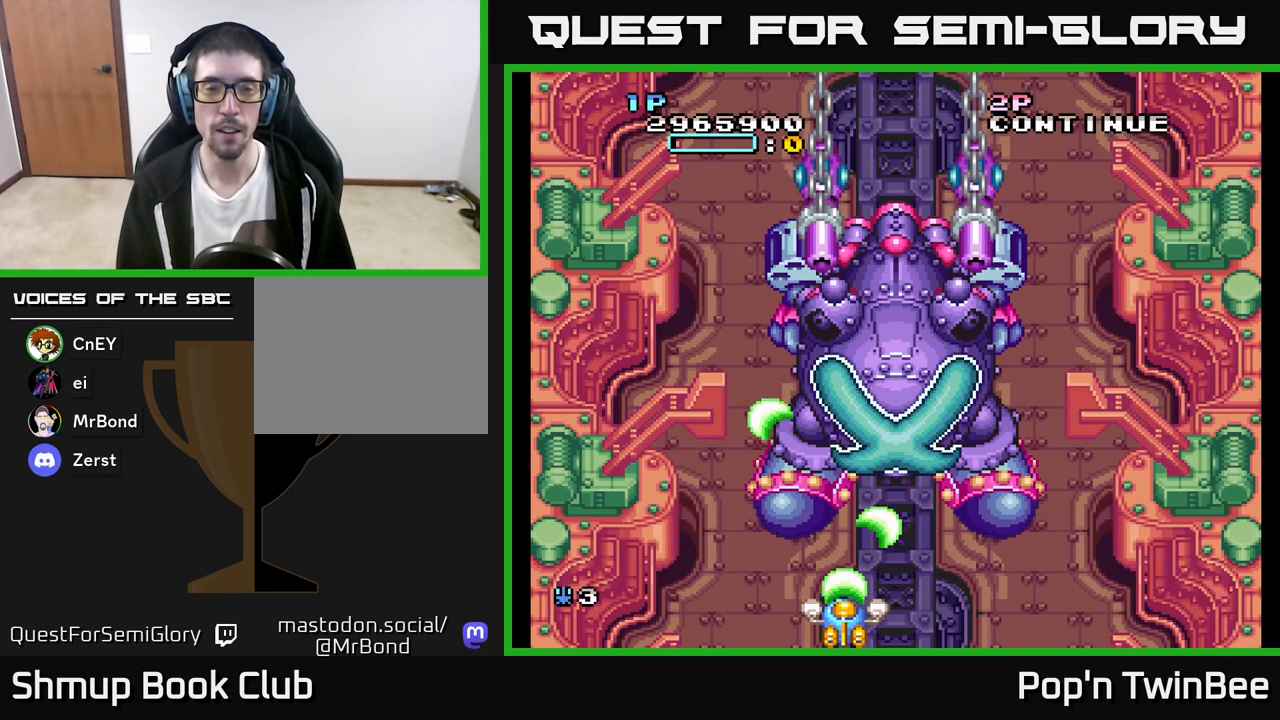
{"buttons": ["A"], "left_stick": "center", "right_stick": "center", "events": []}
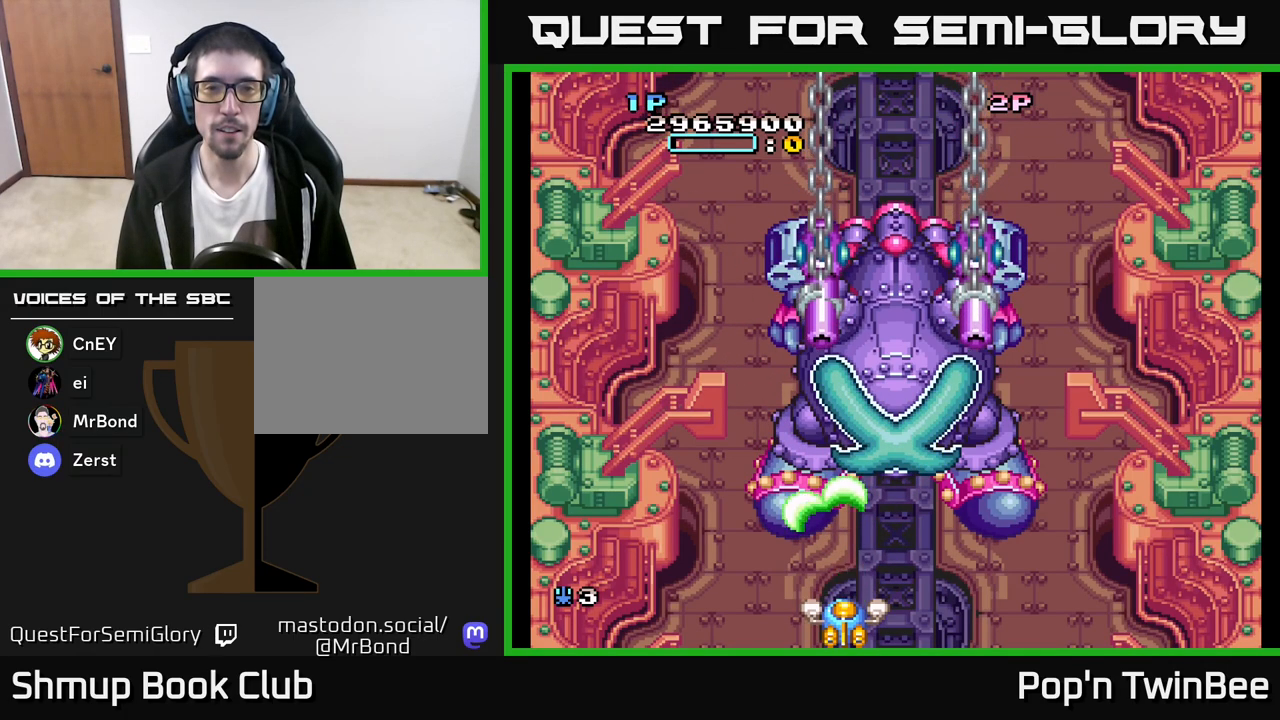
{"buttons": ["A"], "left_stick": "center", "right_stick": "center", "events": []}
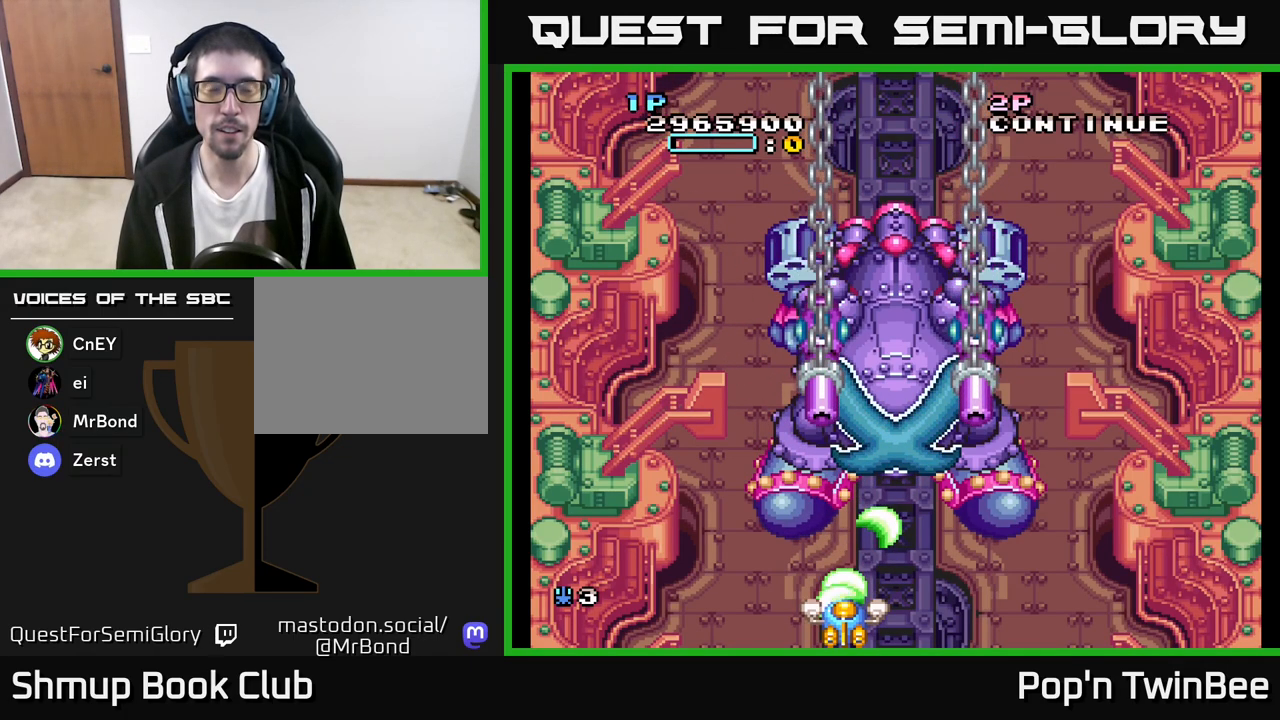
{"buttons": ["A"], "left_stick": "center", "right_stick": "center", "events": [[100, "DPAD_LEFT", "down"], [283, "DPAD_LEFT", "up"]]}
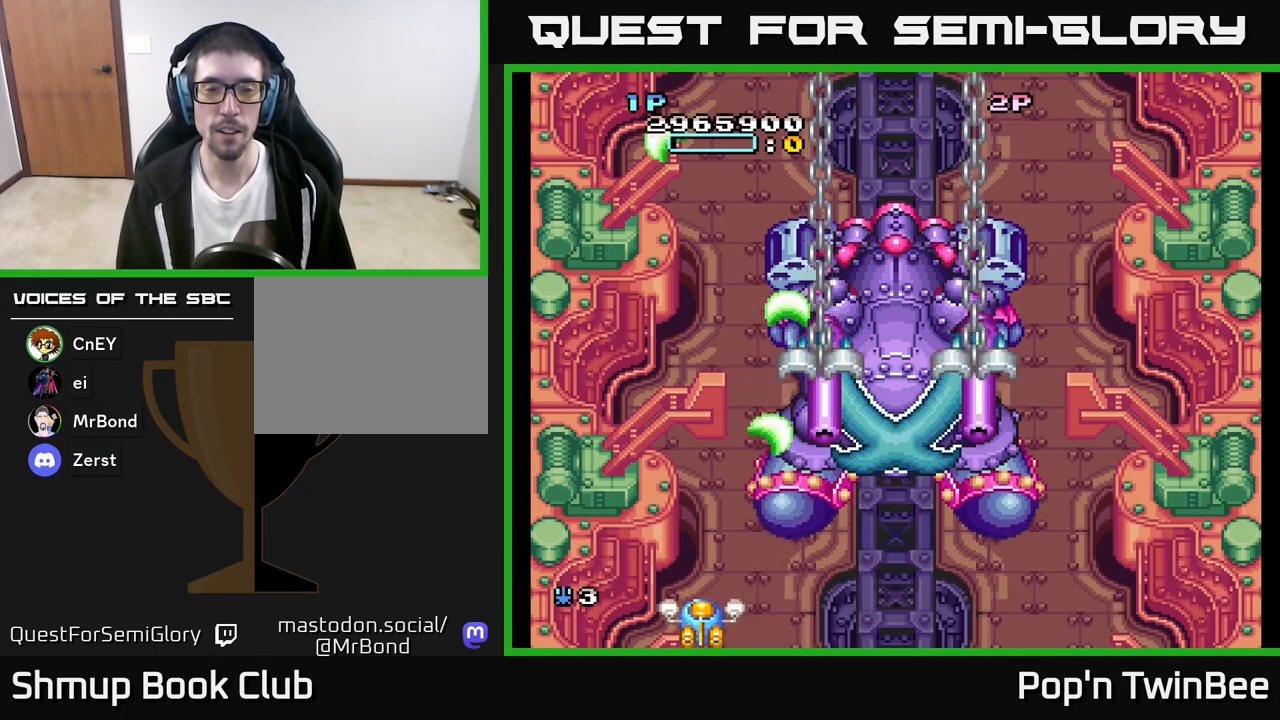
{"buttons": ["A"], "left_stick": "center", "right_stick": "center", "events": [[250, "DPAD_RIGHT", "down"], [333, "DPAD_RIGHT", "up"]]}
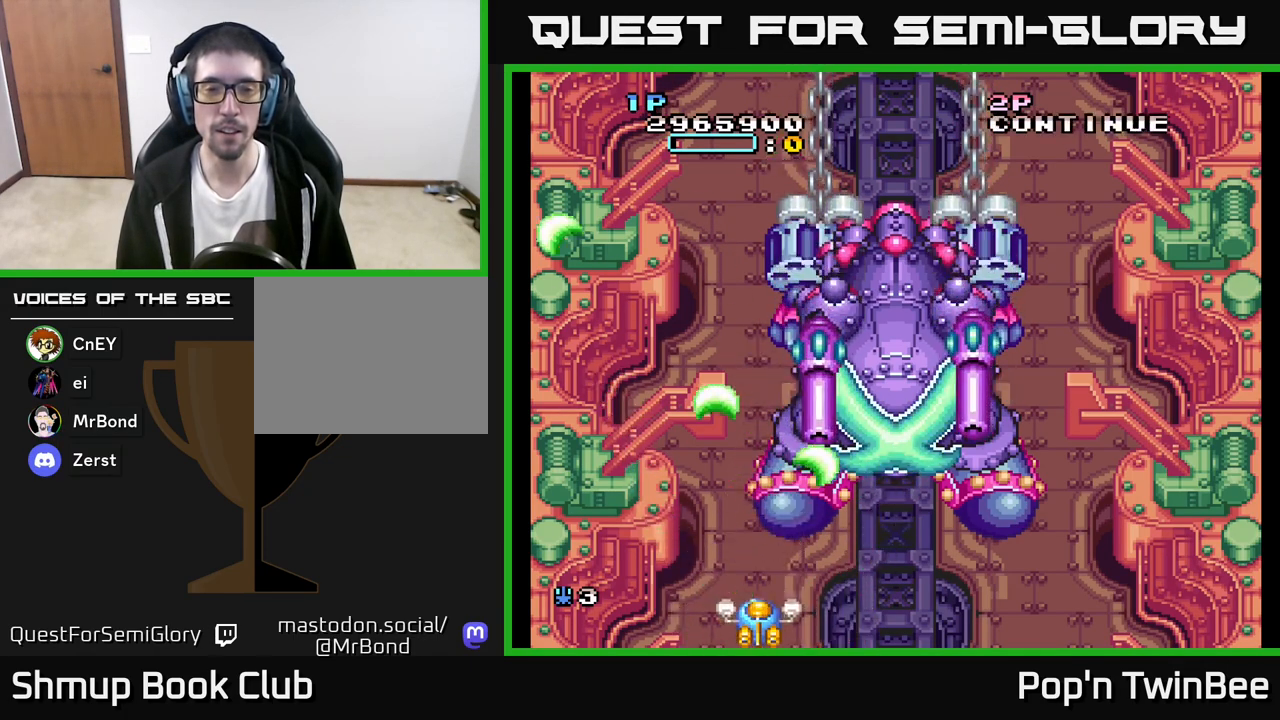
{"buttons": ["A"], "left_stick": "center", "right_stick": "center", "events": []}
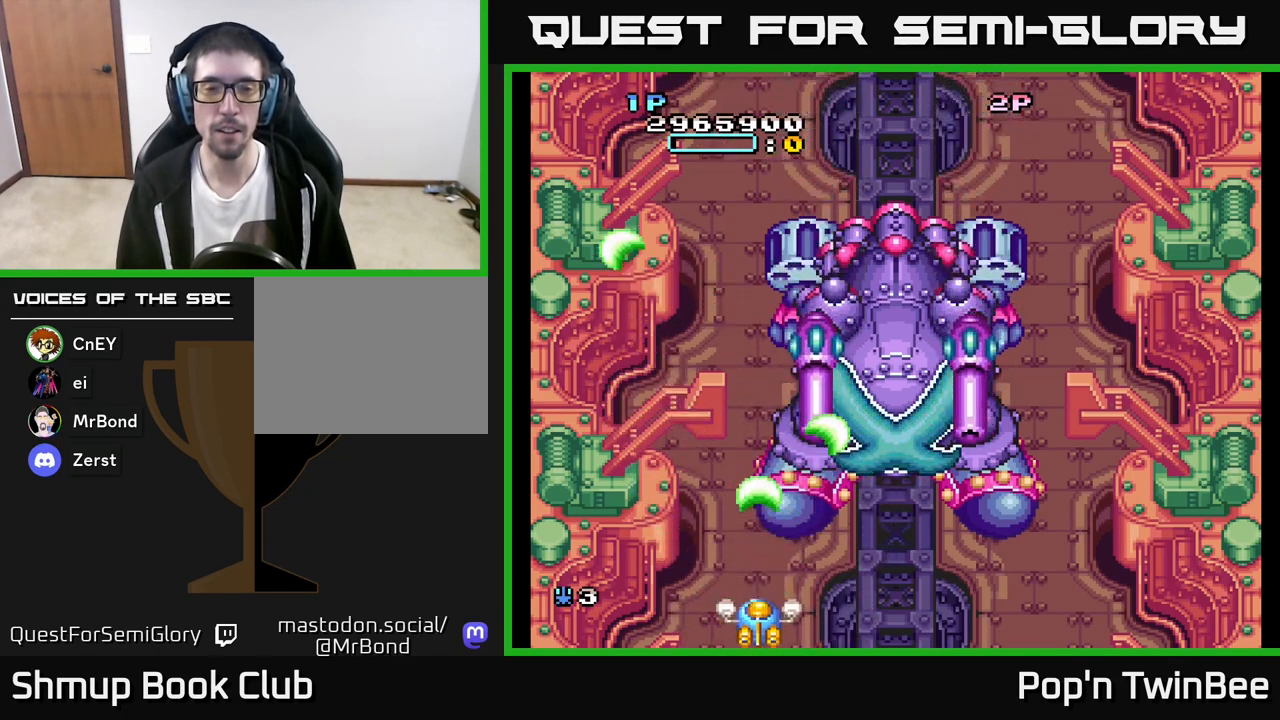
{"buttons": ["A"], "left_stick": "center", "right_stick": "center", "events": []}
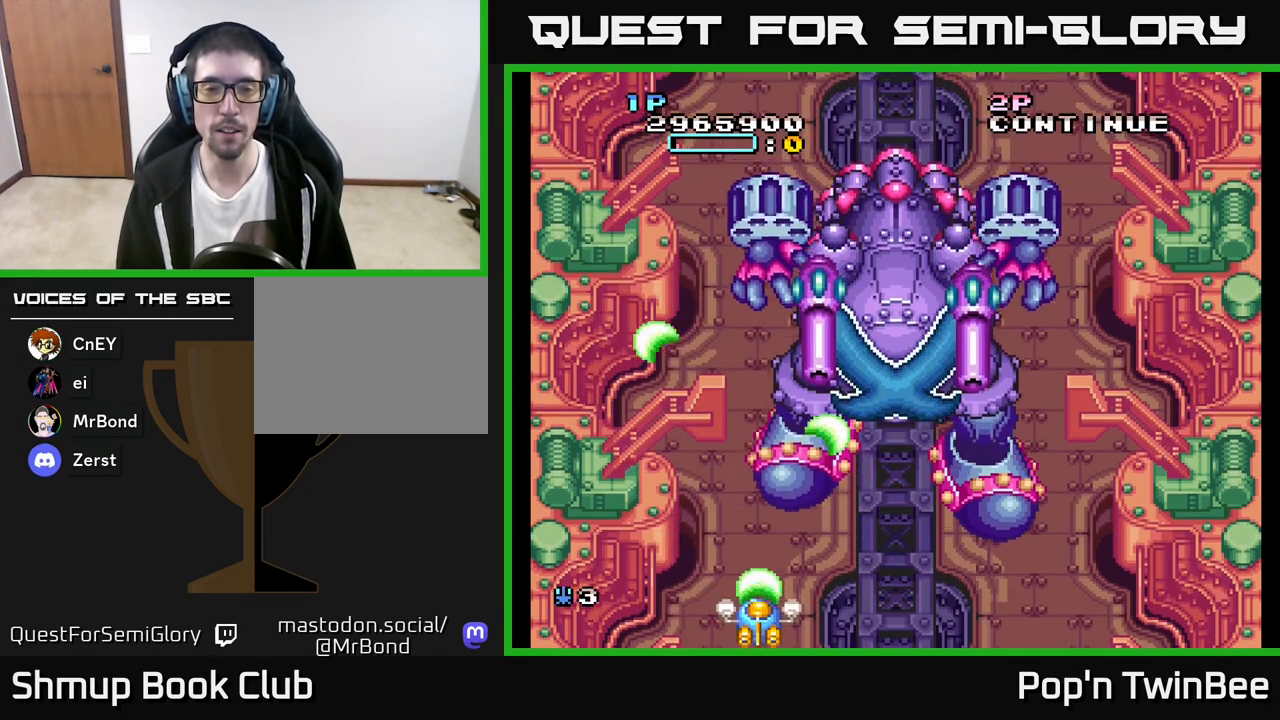
{"buttons": ["A"], "left_stick": "center", "right_stick": "center", "events": [[383, "DPAD_RIGHT", "down"], [500, "DPAD_RIGHT", "up"]]}
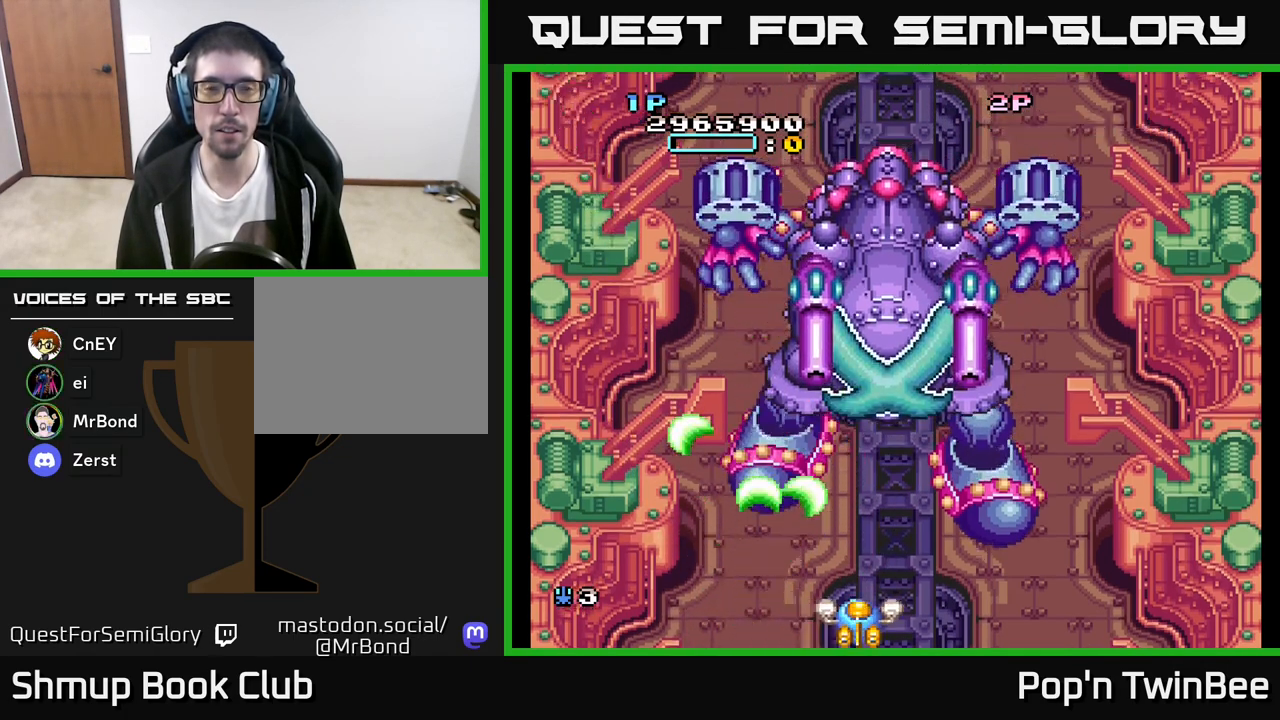
{"buttons": ["A"], "left_stick": "center", "right_stick": "center", "events": [[217, "DPAD_LEFT", "down"], [367, "DPAD_LEFT", "up"]]}
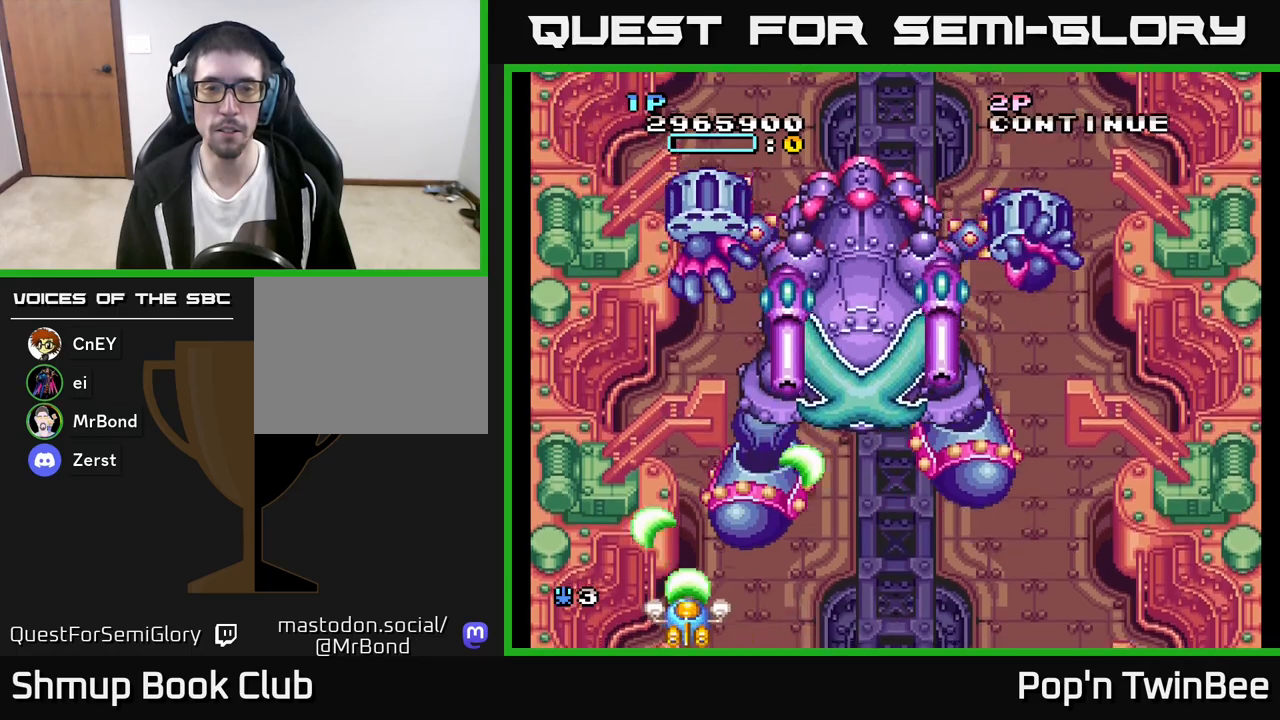
{"buttons": ["A"], "left_stick": "center", "right_stick": "center", "events": [[50, "DPAD_RIGHT", "down"], [500, "DPAD_RIGHT", "up"]]}
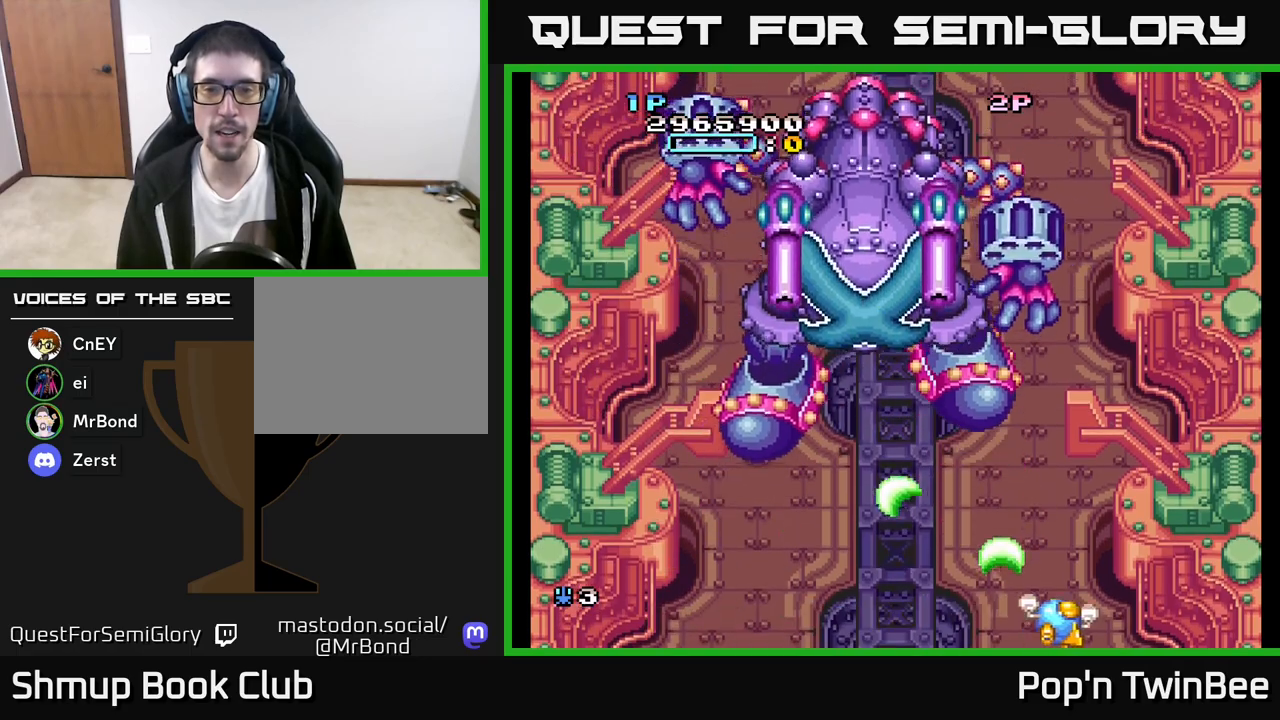
{"buttons": ["A"], "left_stick": "center", "right_stick": "center", "events": [[50, "DPAD_LEFT", "down"], [217, "DPAD_LEFT", "up"]]}